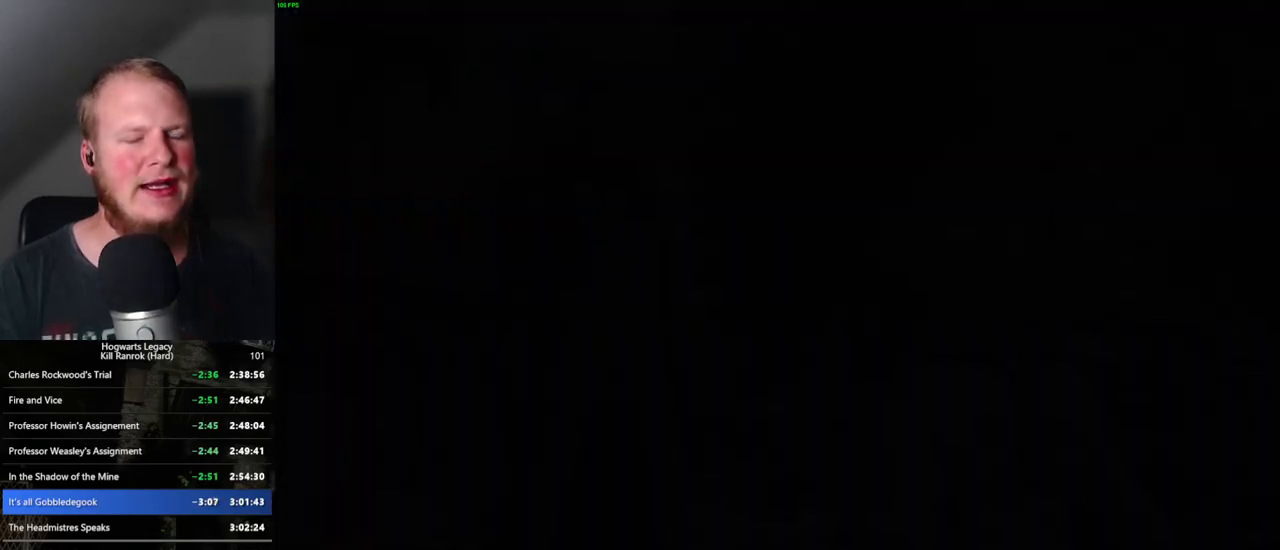
Gameplay with keyboard and mouse; each line is a JSON object with the keys and mouse buttons held at the frame after it. "events" lists presses ("down") and releases ("up") of ".", "/", "0", "1", "2", "3", "4", "5", "6", "7", "8", "9", "a", "alt_l", "alt_r", "b", "backslash", "backspace", "c", "caps_lock", "comma", "ctrl_l", "ctrl_r", "d", "e", "equals", "escape", "f", "f1", "f10", "f11", "f12", "f2", "f3", "f4", "f5", "f6", "f7", "f8", "f9", "g", "h", "i", "j", "k", "l", "lbracket", "m", "minus", "n", "o", "p", "q", "quote", "r", "rbracket", "return", "s", "semicolon", "shift_l", "shift_r", "space", "super_l", "super_r", "t", "tab", "tilde", "u", "v", "w", "x", "y", "z", "mouse_left", "mouse_wheel", "mouse_right", "mouse_mb4" and "mouse_mb5" between this image and that frame as [ms after this image, input, new state], when the widget could be followed in between. "mouse_left", "mouse_wheel", "mouse_right", "mouse_mb4", "mouse_mb5" = the "left", "wheel", "right", "mb4", "mb5" buttons of the "mouse" list. No other keys are recorded. "wheel" means that the mouse wheel is clicked or scrolled. Mouse movement is not recorded.
{"keys": [], "mouse": [], "events": [[50, "q", "down"], [67, "mouse_wheel", "down"], [117, "space", "down"], [183, "q", "up"], [183, "space", "up"], [200, "mouse_wheel", "up"], [250, "q", "down"], [267, "space", "down"], [317, "q", "up"], [333, "space", "up"], [400, "q", "down"], [417, "space", "down"], [450, "mouse_wheel", "down"], [467, "mouse_wheel", "up"], [467, "q", "up"], [467, "space", "up"]]}
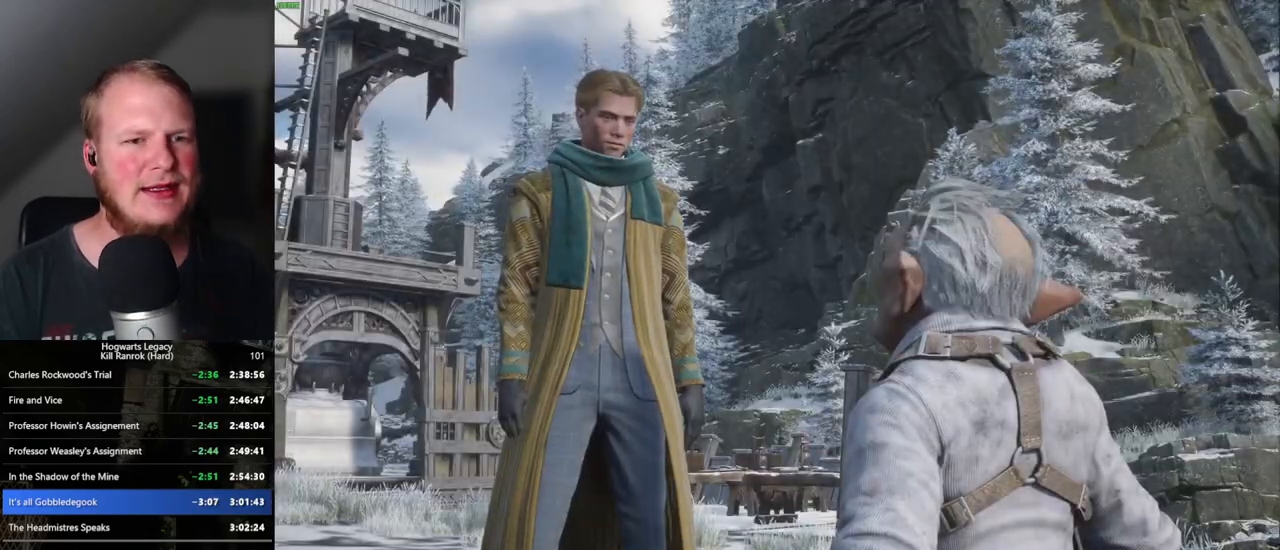
{"keys": [], "mouse": [], "events": [[17, "mouse_wheel", "down"], [50, "mouse_wheel", "up"], [50, "q", "down"], [67, "space", "down"], [117, "q", "up"], [167, "space", "up"], [200, "q", "down"], [200, "space", "down"], [283, "q", "up"], [317, "space", "up"], [350, "space", "down"], [367, "q", "down"], [417, "q", "up"], [433, "space", "up"]]}
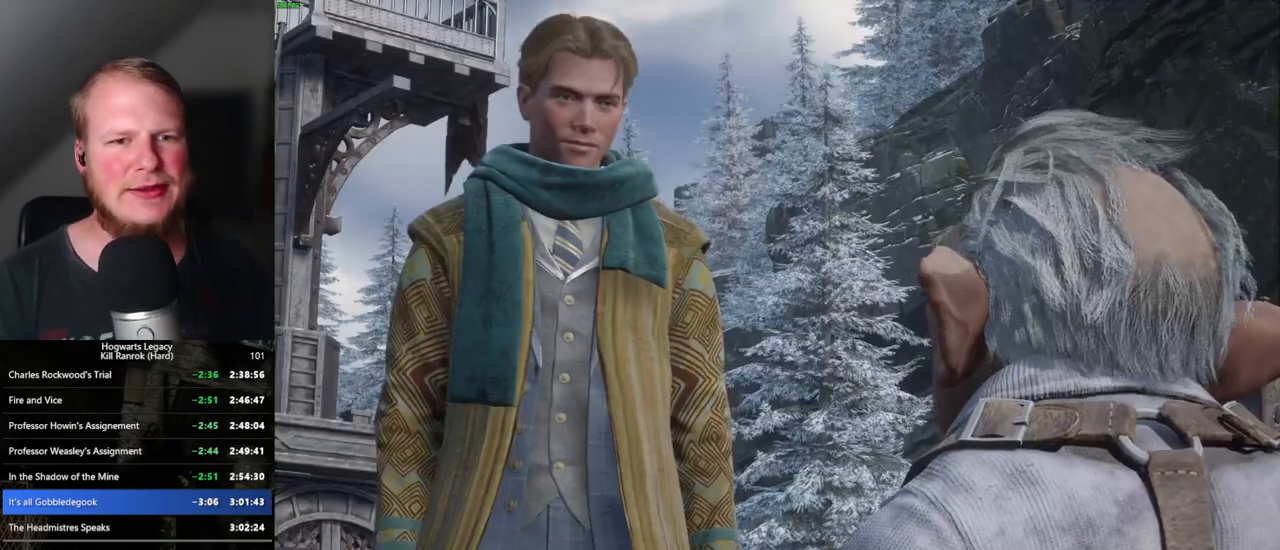
{"keys": ["q", "space"], "mouse": [], "events": [[33, "q", "down"], [33, "space", "down"], [83, "q", "up"], [100, "space", "up"], [183, "q", "down"], [200, "mouse_wheel", "down"], [200, "space", "down"], [233, "mouse_wheel", "up"], [233, "space", "up"], [250, "mouse_wheel", "down"], [250, "q", "up"], [317, "mouse_wheel", "up"], [317, "q", "down"], [333, "space", "down"], [400, "q", "up"], [400, "space", "up"], [483, "q", "down"], [483, "space", "down"]]}
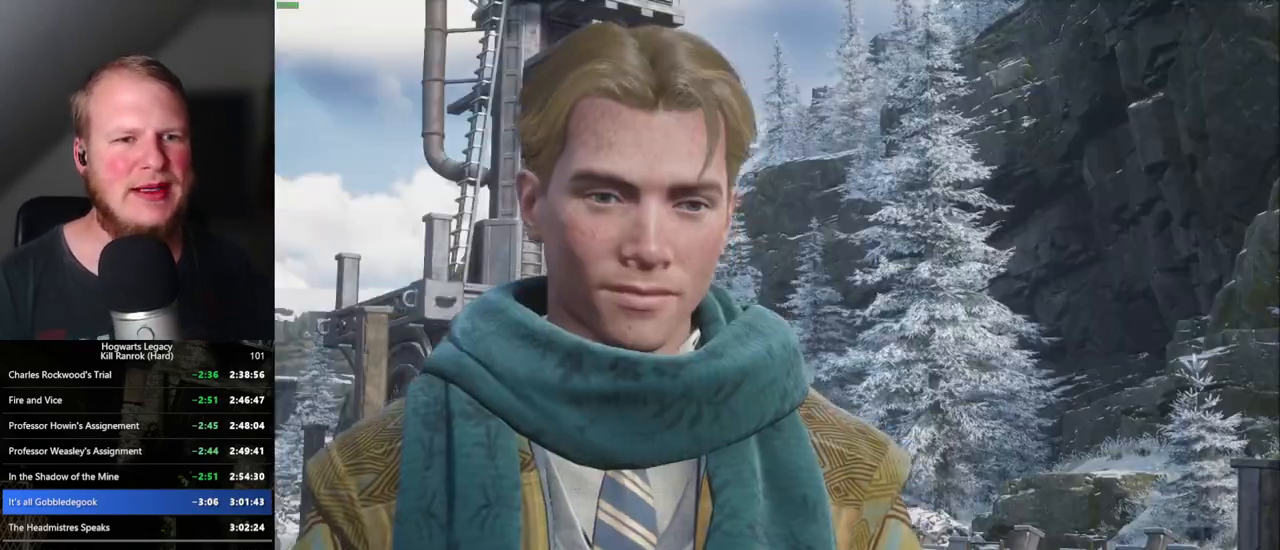
{"keys": [], "mouse": [], "events": [[50, "q", "up"], [67, "space", "up"], [117, "mouse_wheel", "down"], [133, "q", "down"], [133, "space", "down"], [200, "mouse_wheel", "up"], [200, "q", "up"], [217, "space", "up"], [283, "q", "down"], [300, "space", "down"], [350, "q", "up"], [350, "space", "up"], [417, "q", "down"], [433, "mouse_wheel", "down"], [433, "space", "down"], [483, "mouse_wheel", "up"], [483, "space", "up"], [500, "q", "up"]]}
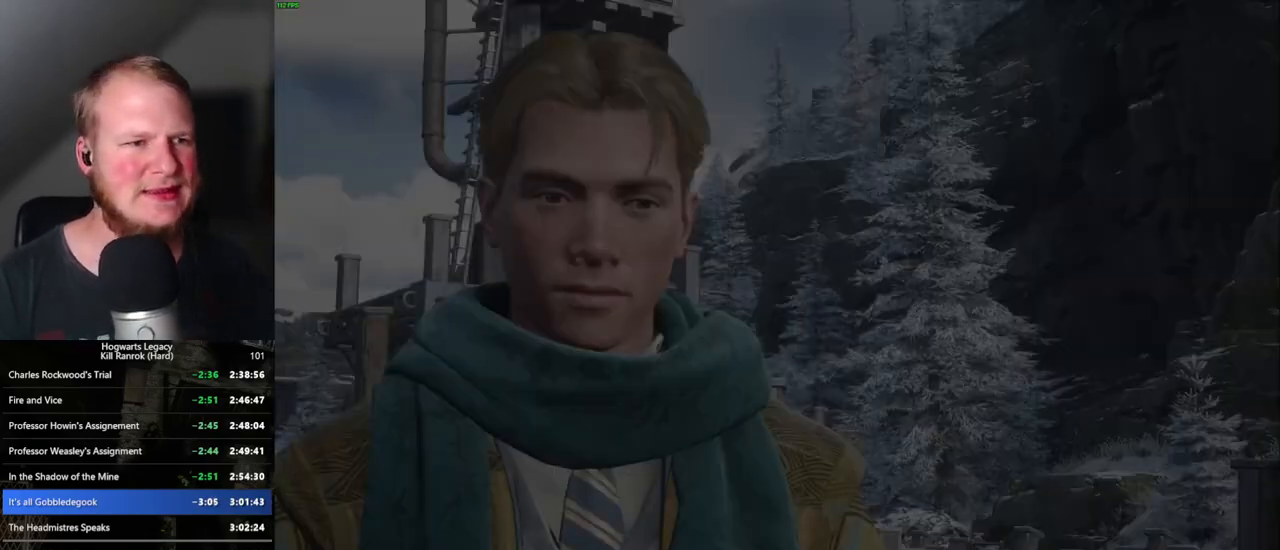
{"keys": ["q"], "mouse": [], "events": [[17, "mouse_wheel", "down"], [50, "mouse_wheel", "up"], [50, "q", "down"], [83, "space", "down"], [117, "space", "up"], [133, "q", "up"], [233, "q", "down"]]}
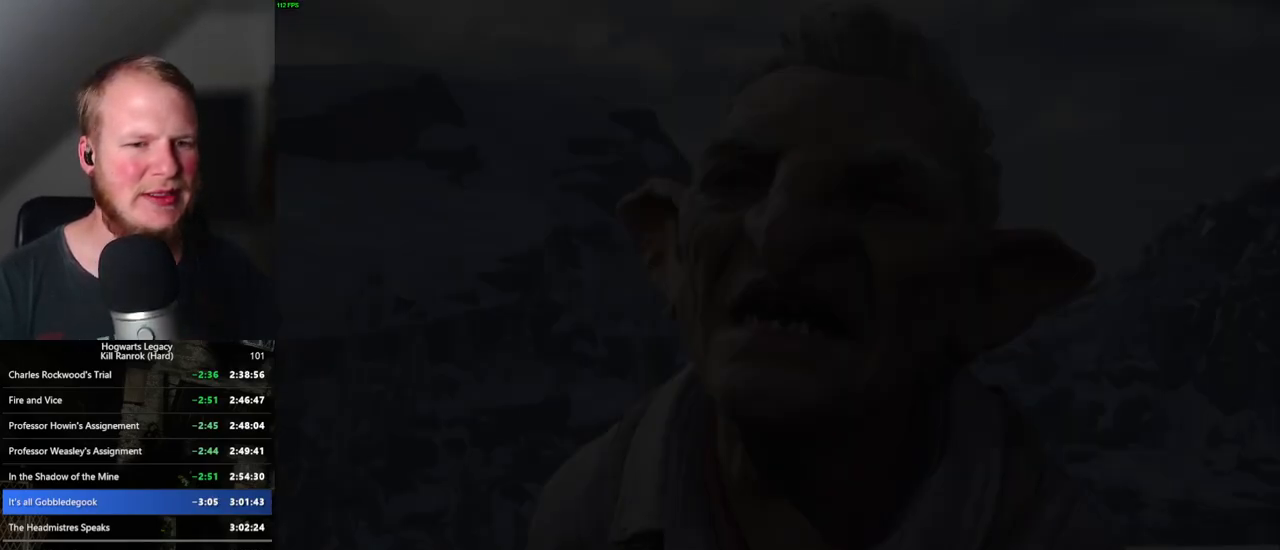
{"keys": ["q"], "mouse": [], "events": [[17, "q", "up"], [67, "q", "down"], [383, "q", "up"], [450, "q", "down"]]}
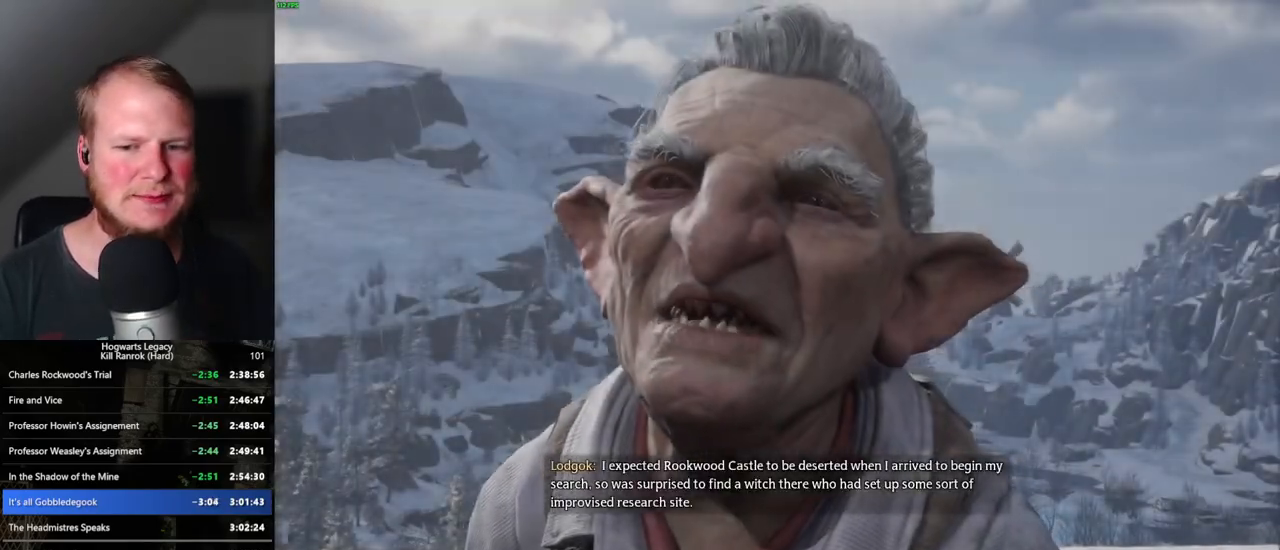
{"keys": ["q"], "mouse": [], "events": [[233, "q", "up"], [300, "q", "down"]]}
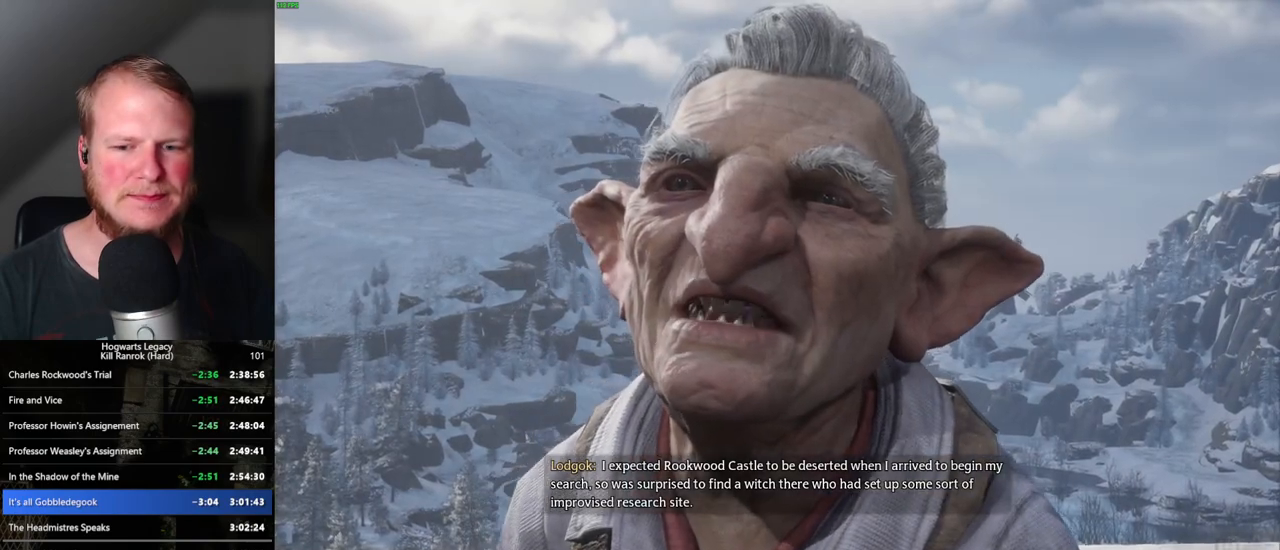
{"keys": ["q"], "mouse": [], "events": []}
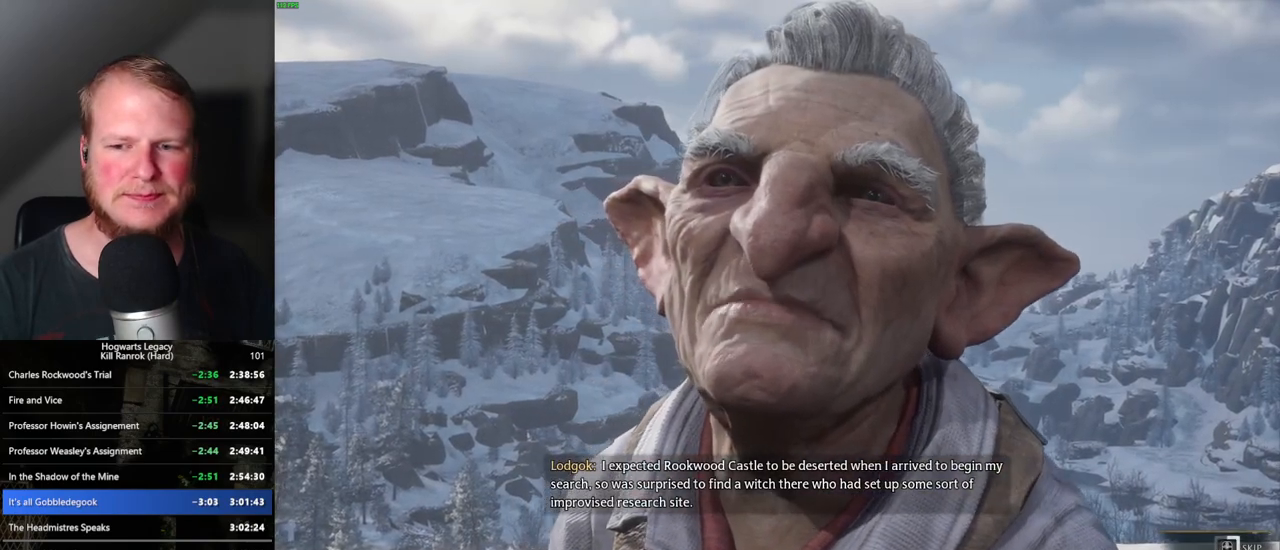
{"keys": ["q"], "mouse": [], "events": []}
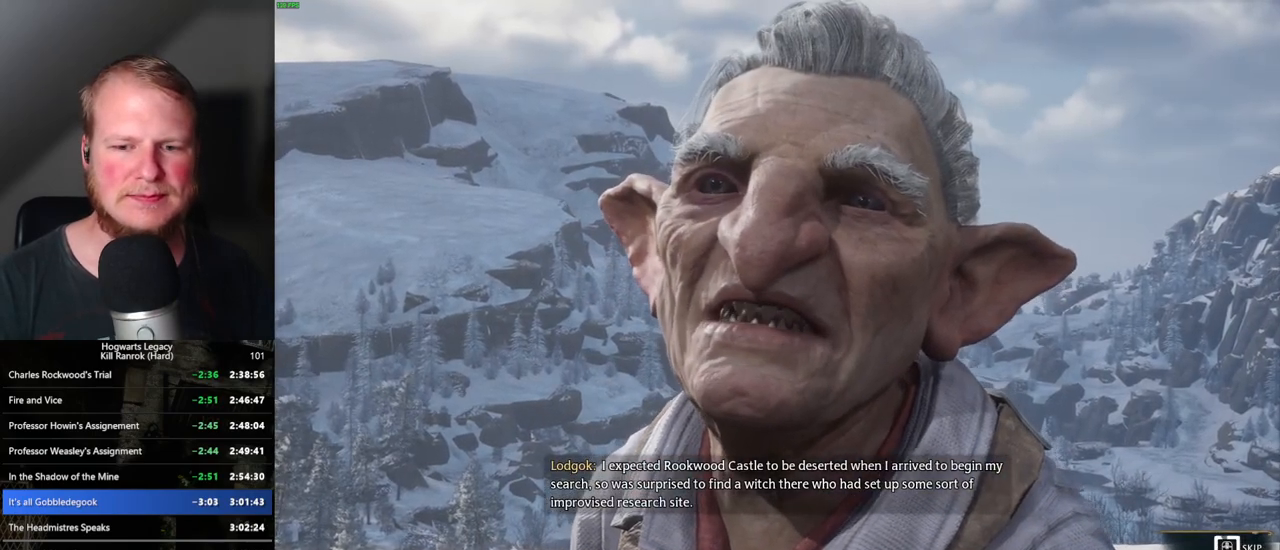
{"keys": ["q"], "mouse": [], "events": []}
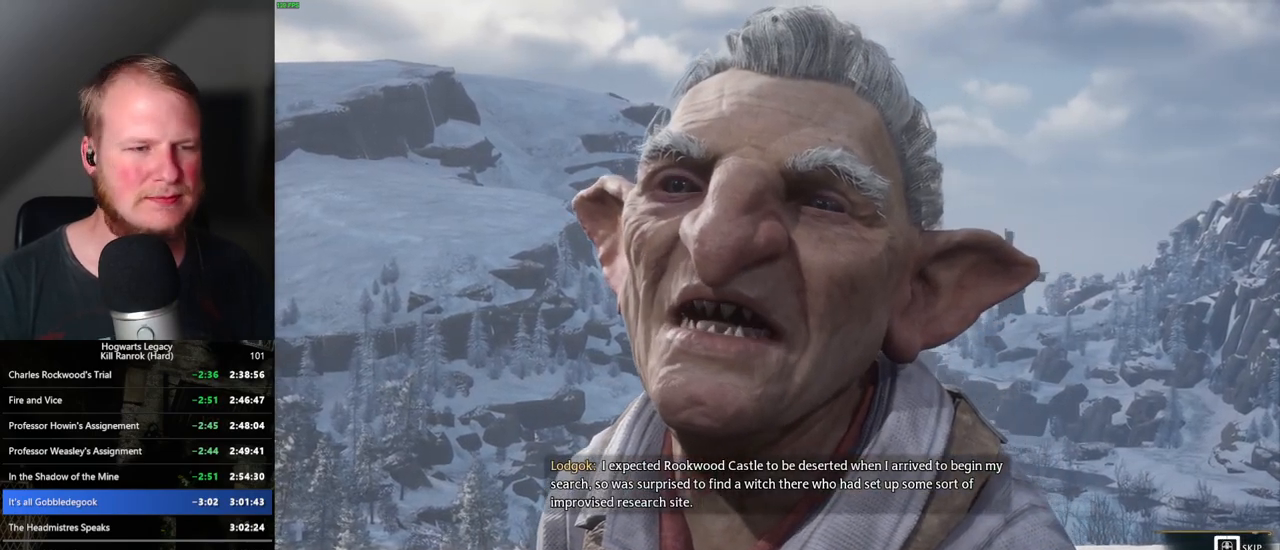
{"keys": ["q"], "mouse": [], "events": []}
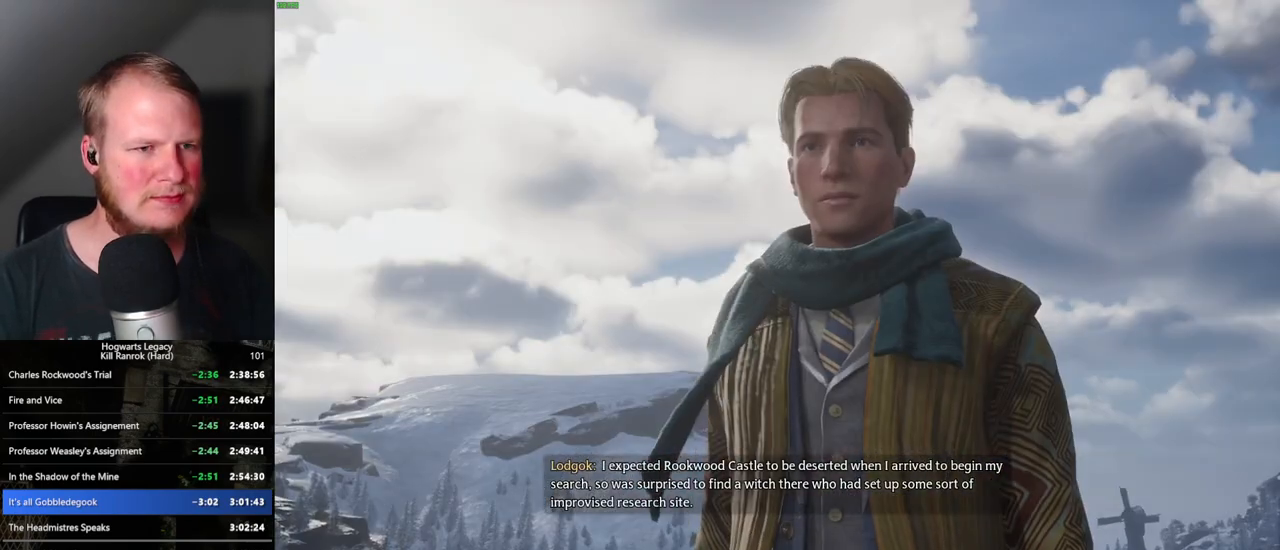
{"keys": [], "mouse": [], "events": [[33, "q", "up"]]}
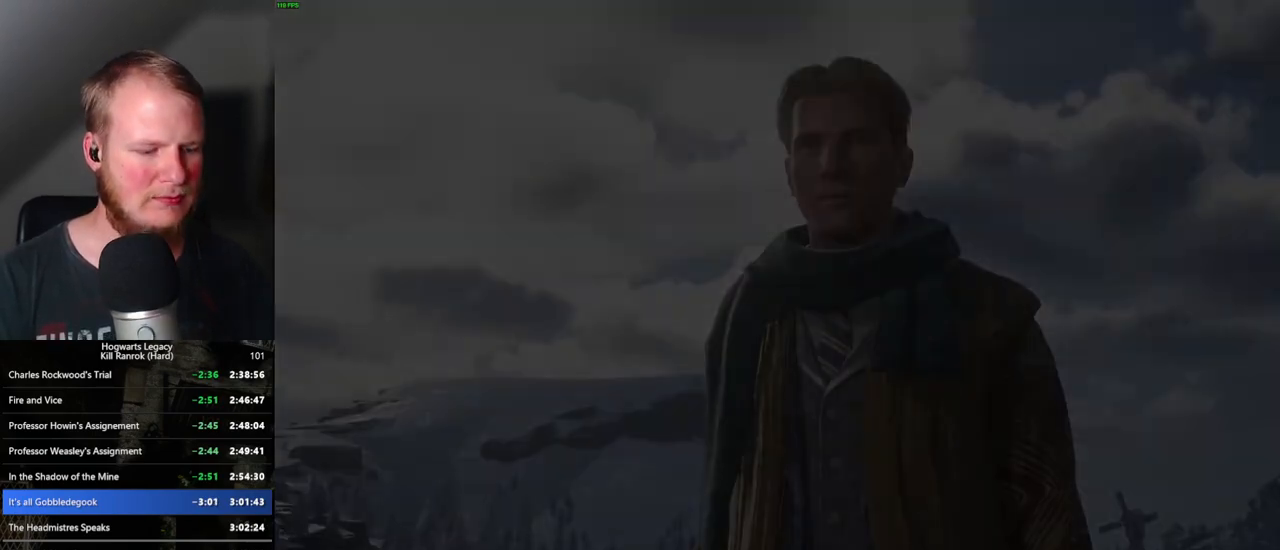
{"keys": [], "mouse": [], "events": []}
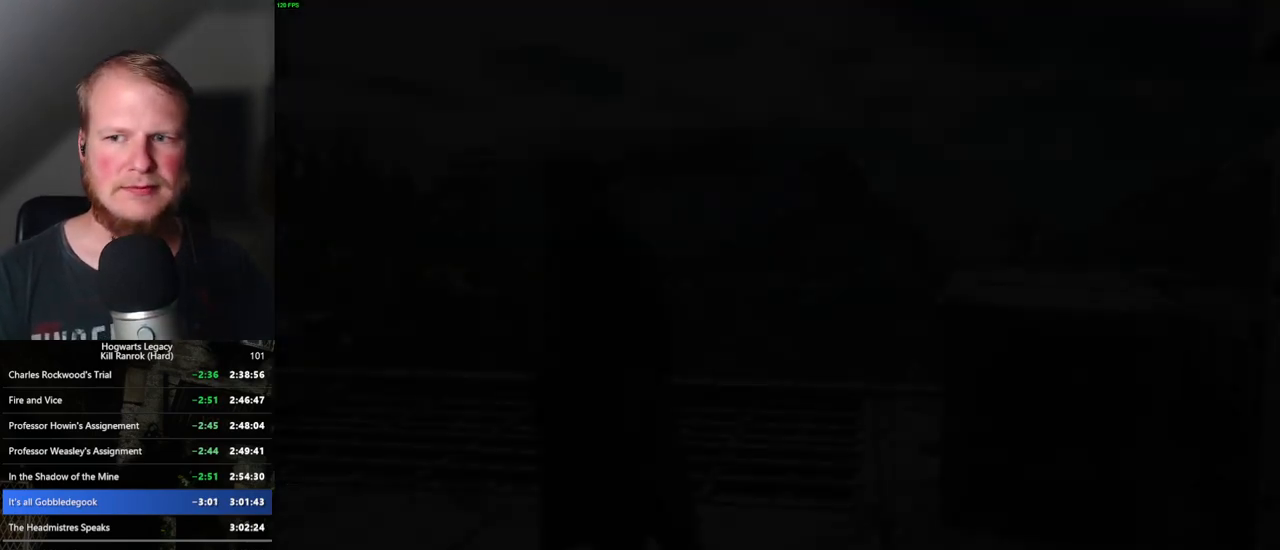
{"keys": [], "mouse": [], "events": [[183, "m", "down"], [317, "m", "up"]]}
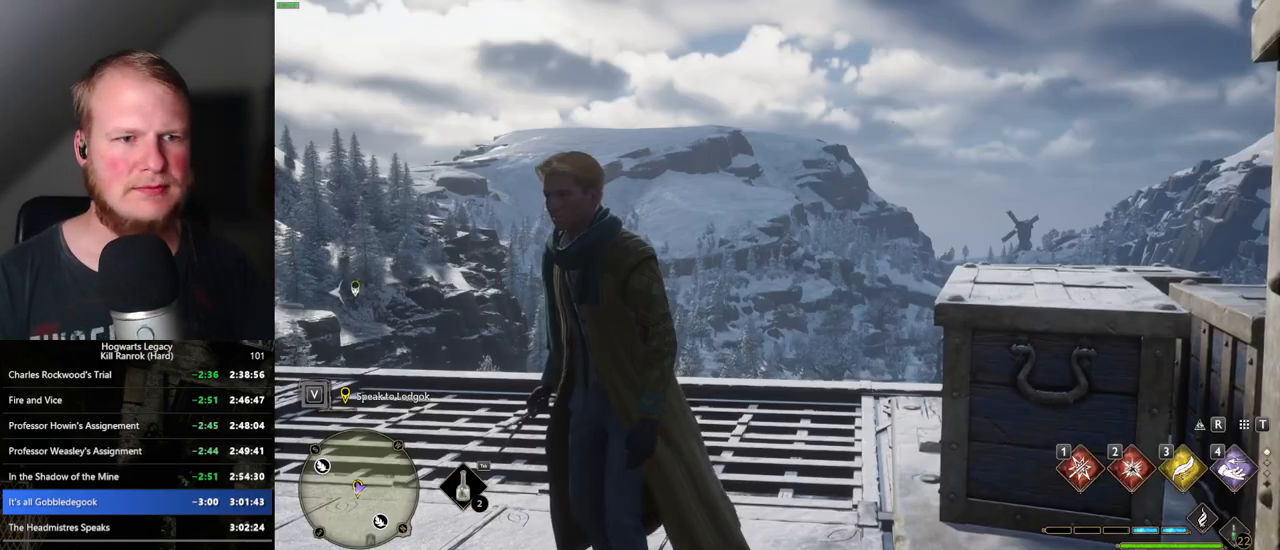
{"keys": [], "mouse": [], "events": [[183, "m", "down"], [267, "m", "up"]]}
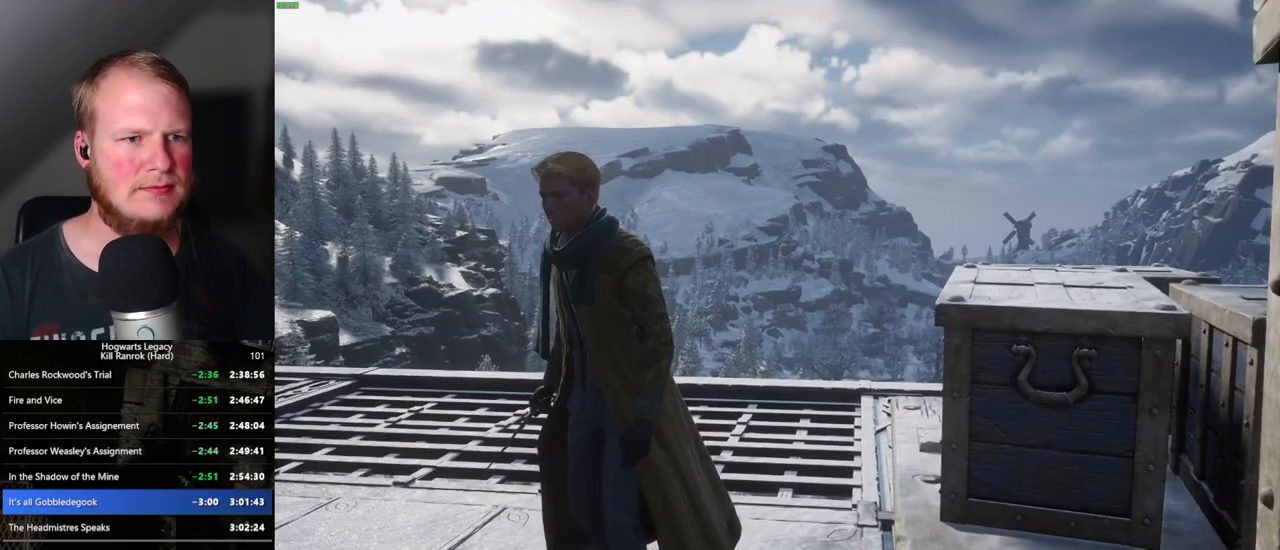
{"keys": [], "mouse": [], "events": [[133, "m", "down"], [200, "m", "up"]]}
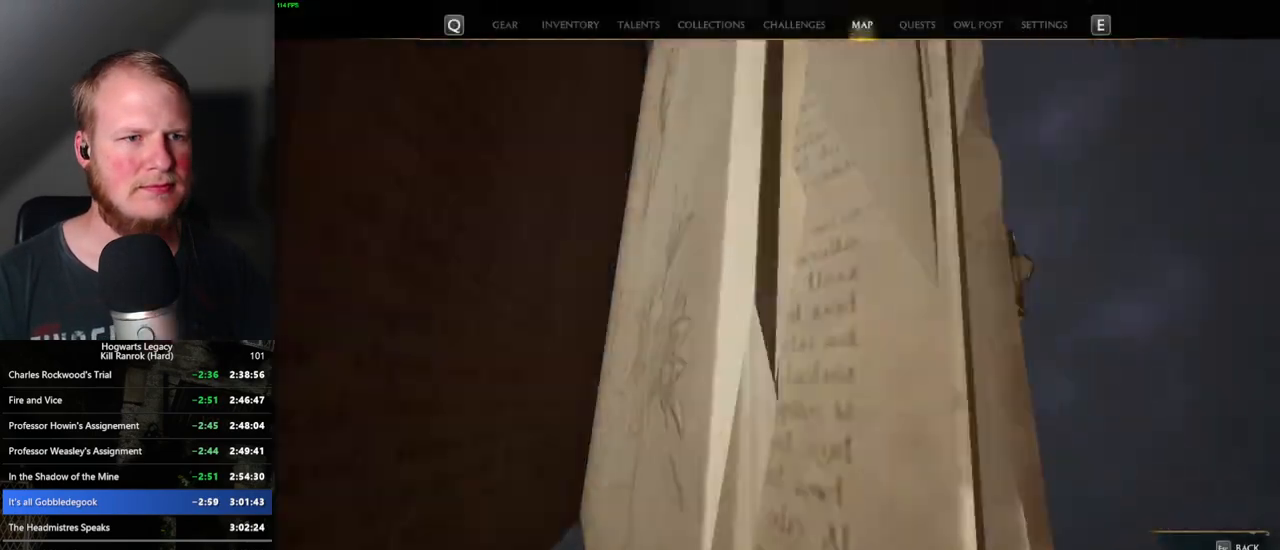
{"keys": [], "mouse": [], "events": [[267, "m", "down"], [350, "m", "up"]]}
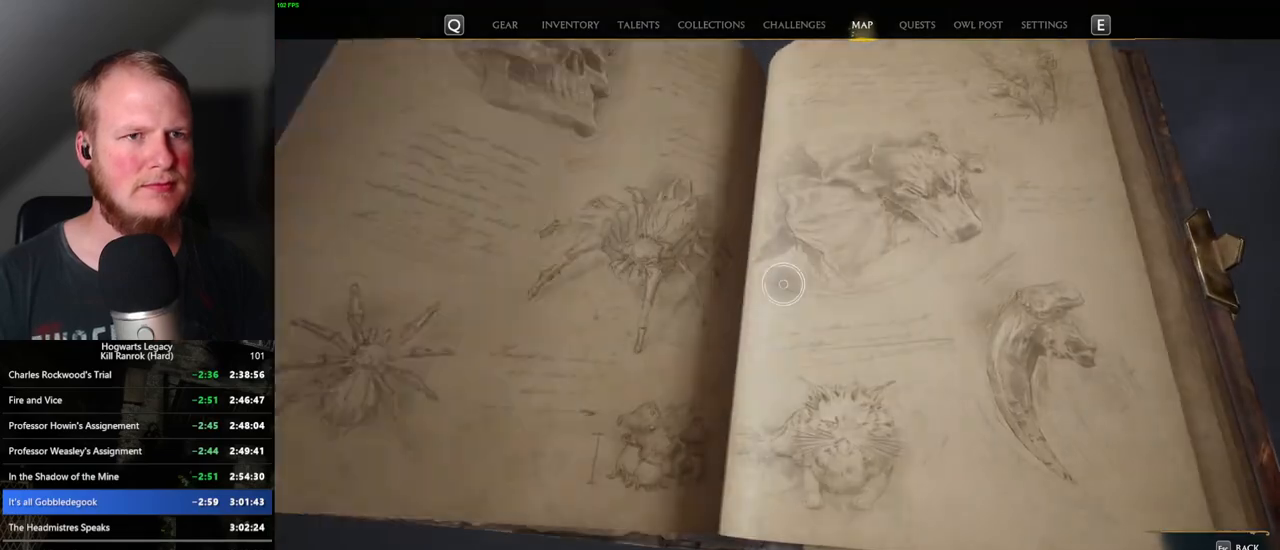
{"keys": [], "mouse": [], "events": []}
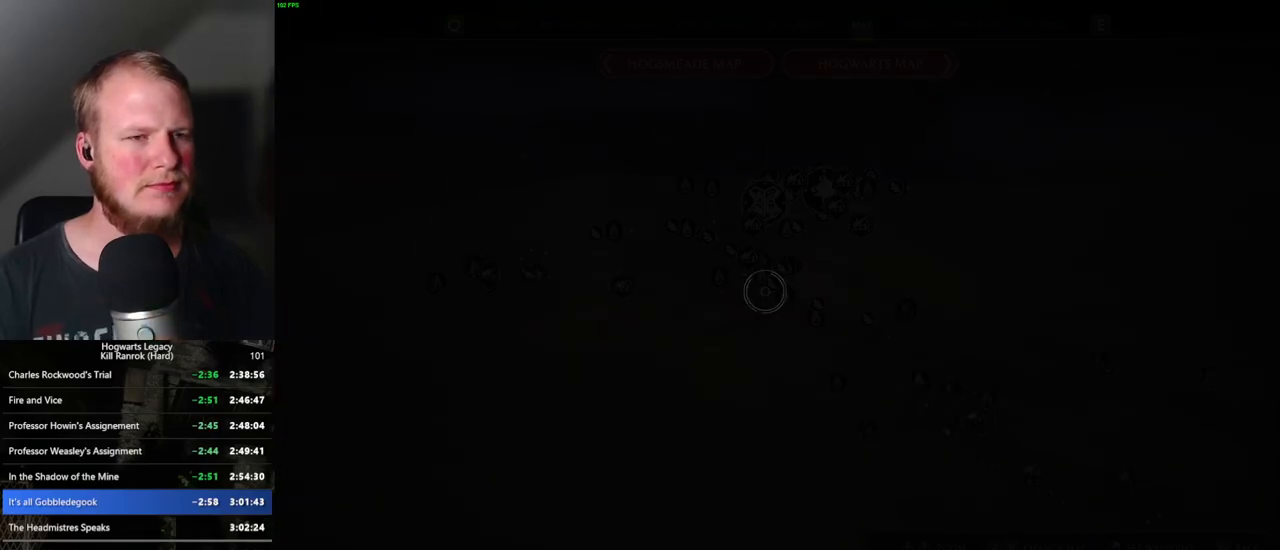
{"keys": [], "mouse": [], "events": []}
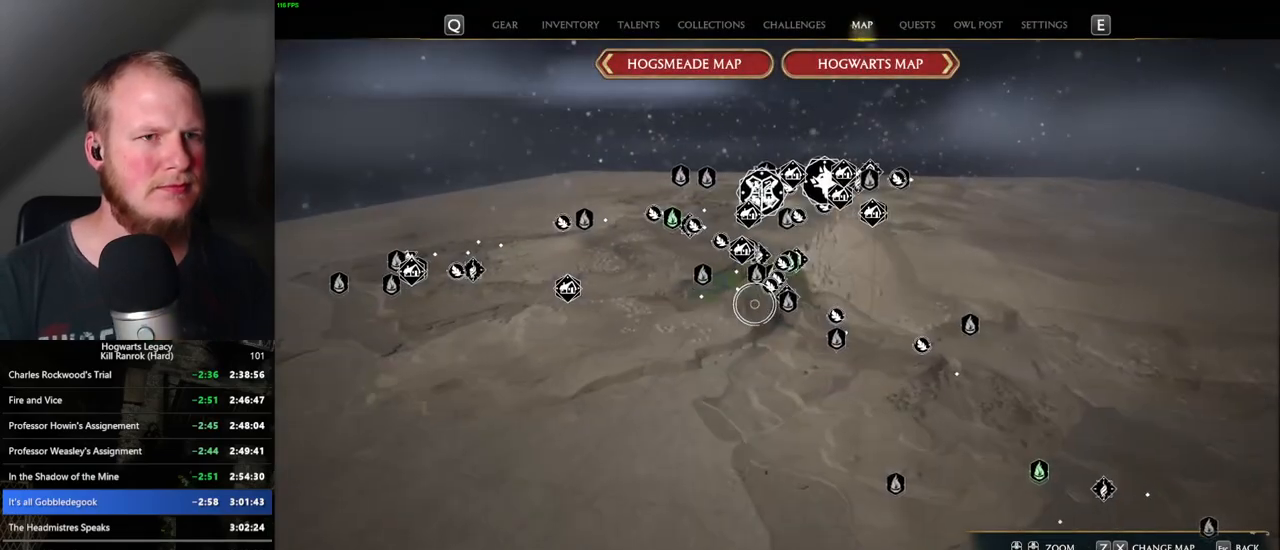
{"keys": [], "mouse": [], "events": [[133, "x", "down"], [250, "x", "up"]]}
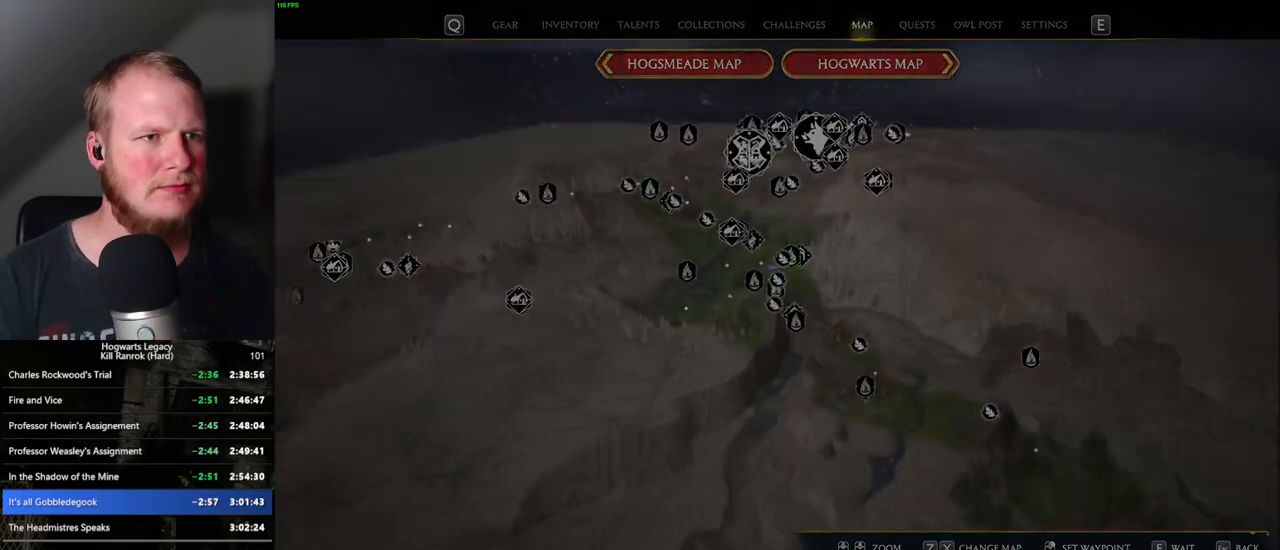
{"keys": [], "mouse": [], "events": [[167, "x", "down"], [233, "x", "up"]]}
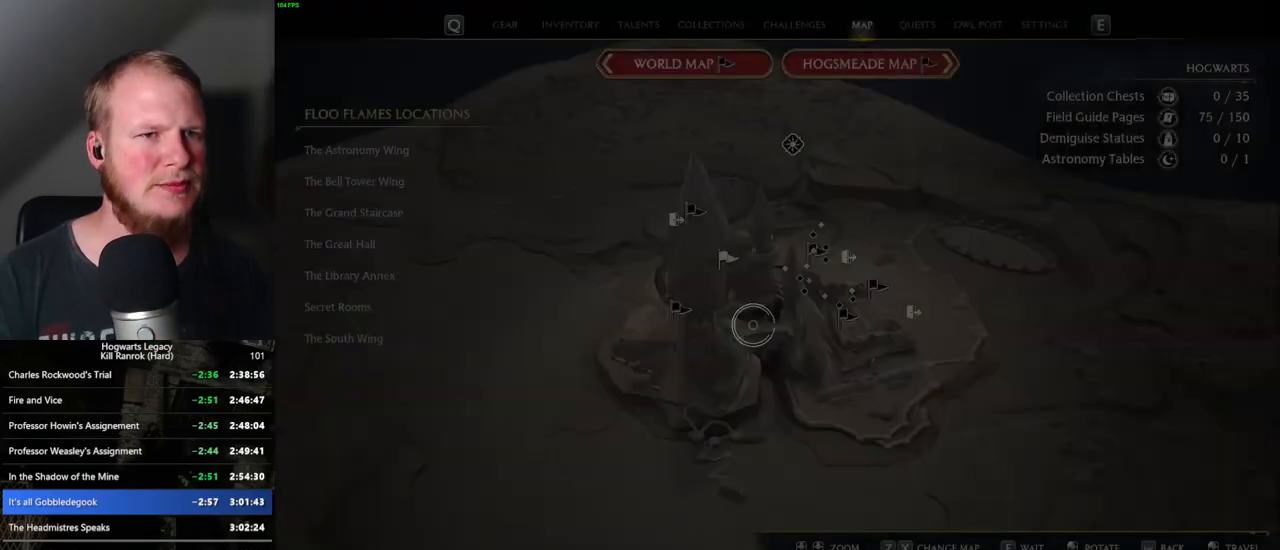
{"keys": ["x"], "mouse": [], "events": [[33, "x", "down"], [117, "x", "up"], [433, "x", "down"]]}
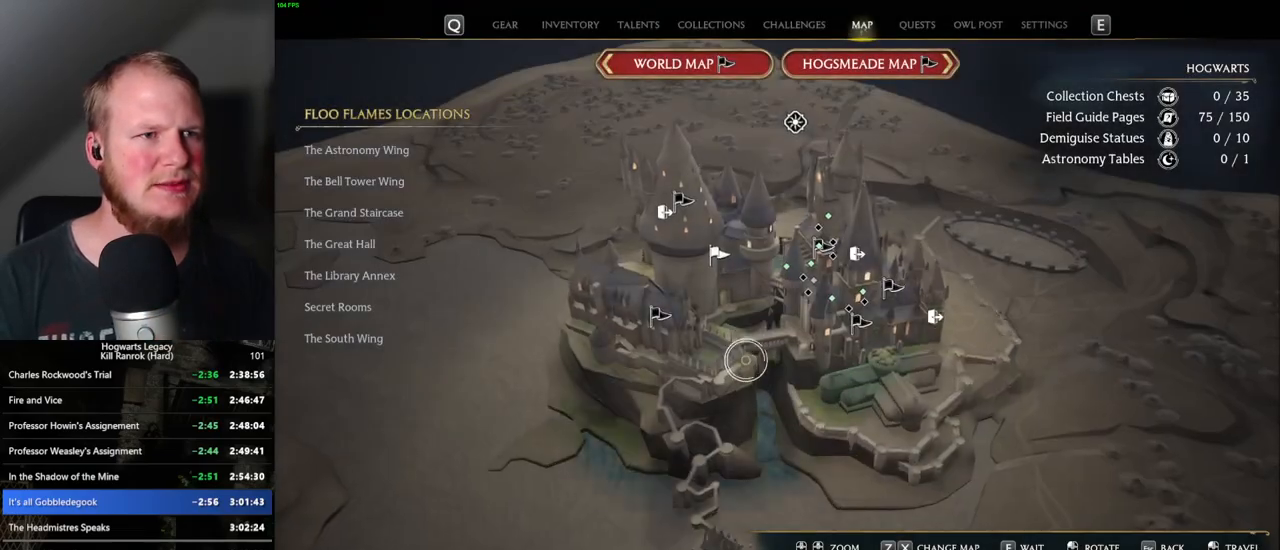
{"keys": [], "mouse": [], "events": [[17, "x", "up"]]}
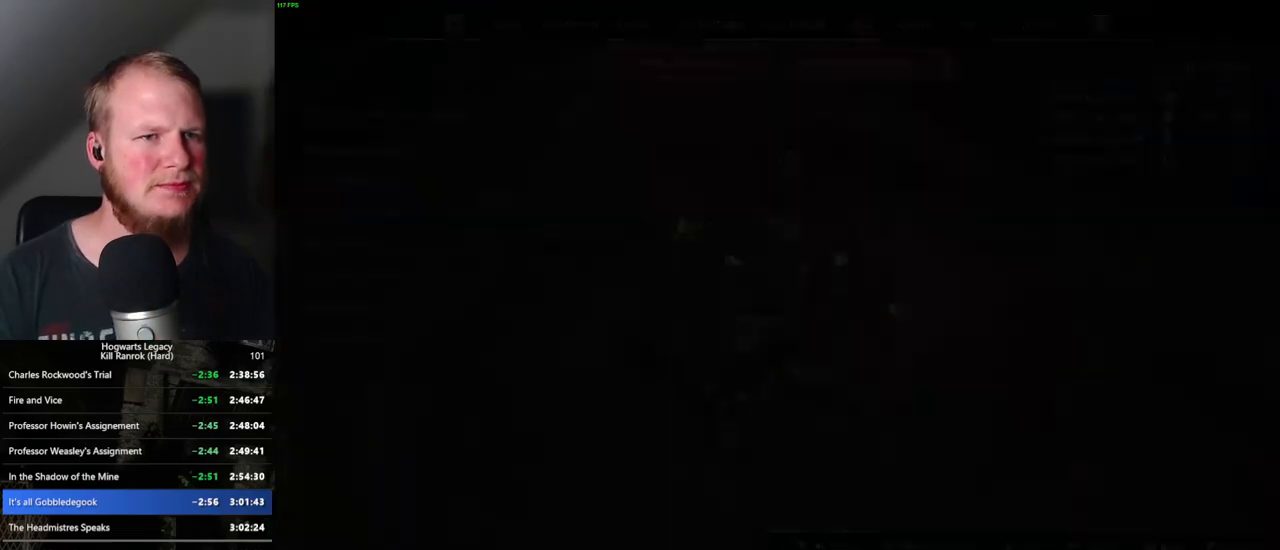
{"keys": [], "mouse": [], "events": []}
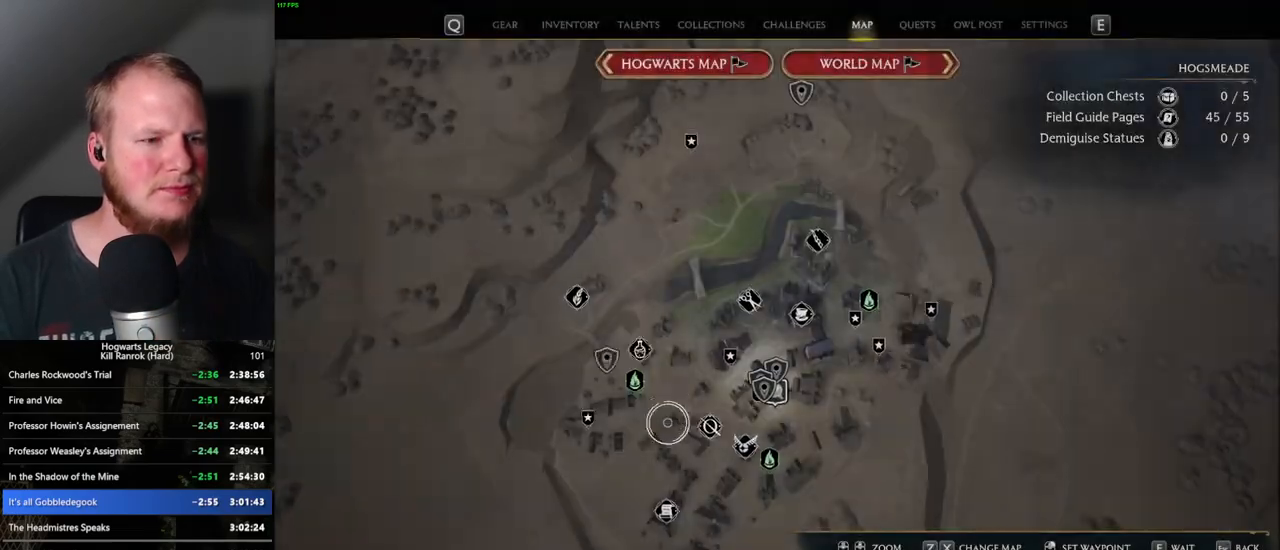
{"keys": [], "mouse": [], "events": [[283, "mouse_left", "down"], [400, "mouse_left", "up"]]}